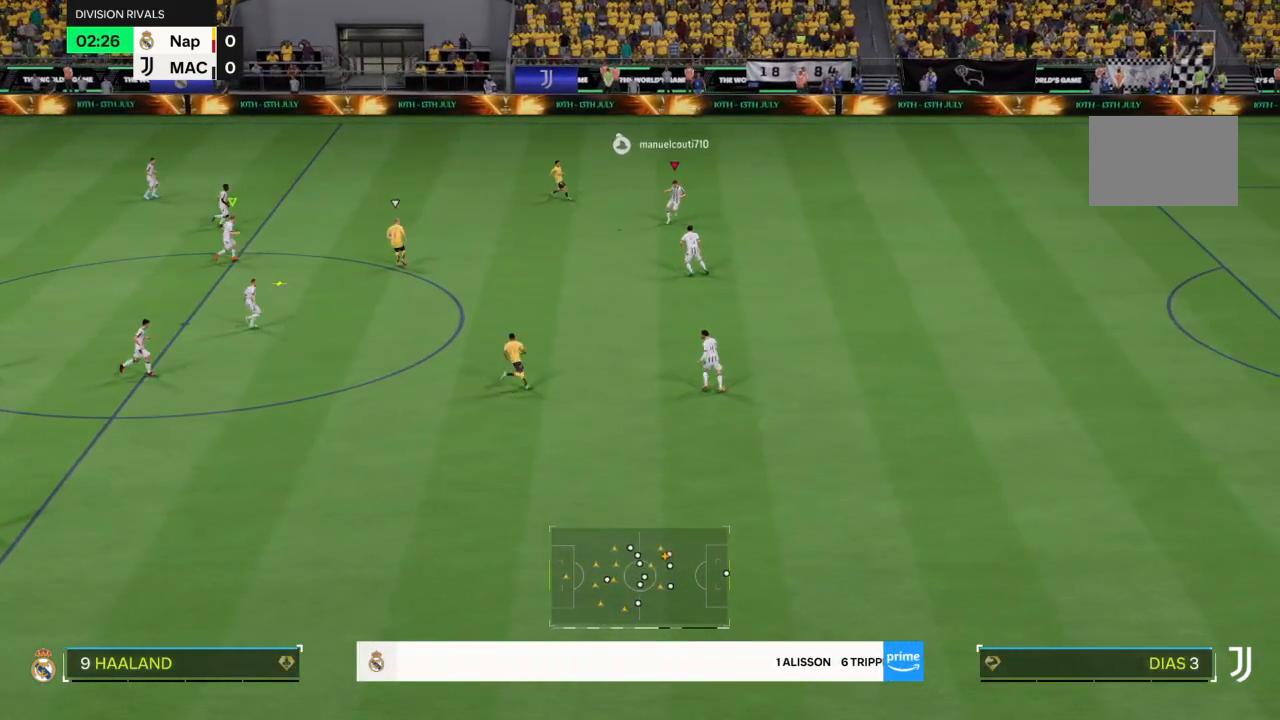
Gameplay with a controller (PlayStation layout); each line is a JSON object with the inputs held at the frame after it. "events" lists button and stick changes between this image and that frame as [ms after this image, input, new state], when the widget could be followed in between. Not read: L3 R3.
{"buttons": [], "left_stick": "left", "right_stick": "center", "events": [[166, "R1", "up"], [200, "CROSS", "up"], [267, "L2", "up"]]}
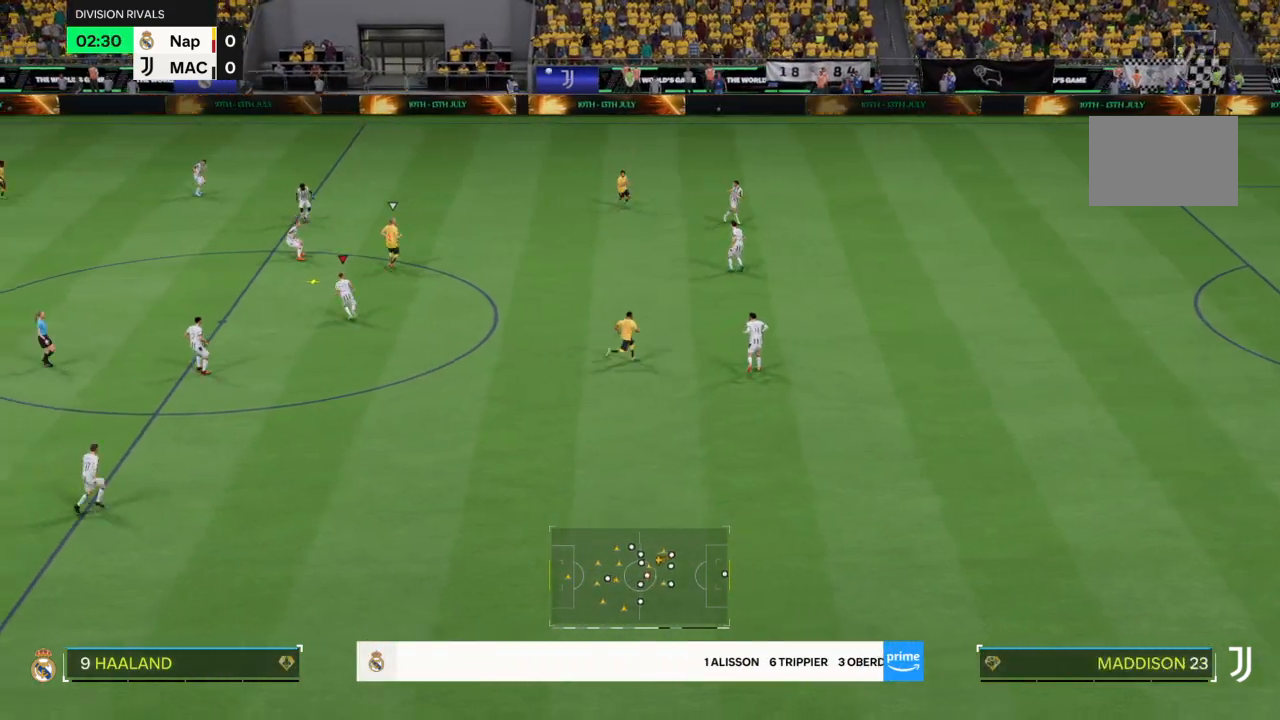
{"buttons": ["CROSS", "L2"], "left_stick": "up-right", "right_stick": "center", "events": [[34, "left_stick", "up"], [134, "left_stick", "left"], [367, "left_stick", "up-right"], [434, "CROSS", "down"], [467, "L2", "down"]]}
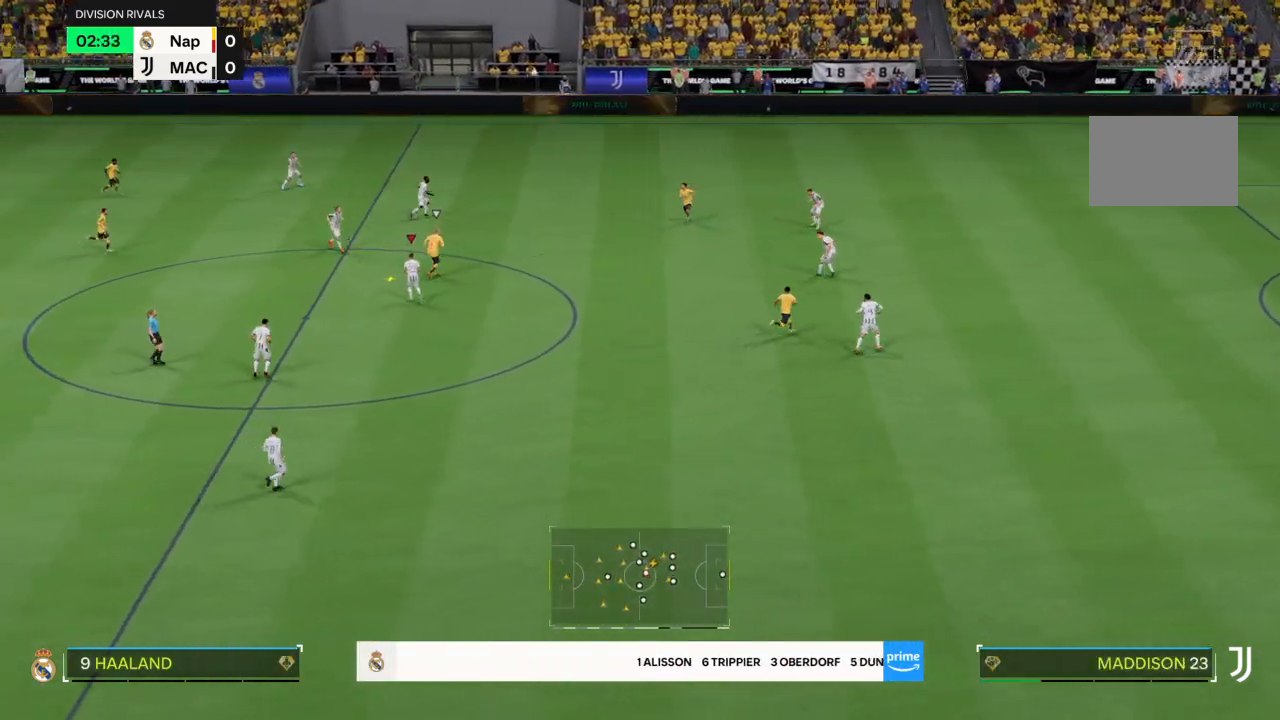
{"buttons": [], "left_stick": "up-right", "right_stick": "center", "events": [[133, "L2", "up"], [166, "CROSS", "up"]]}
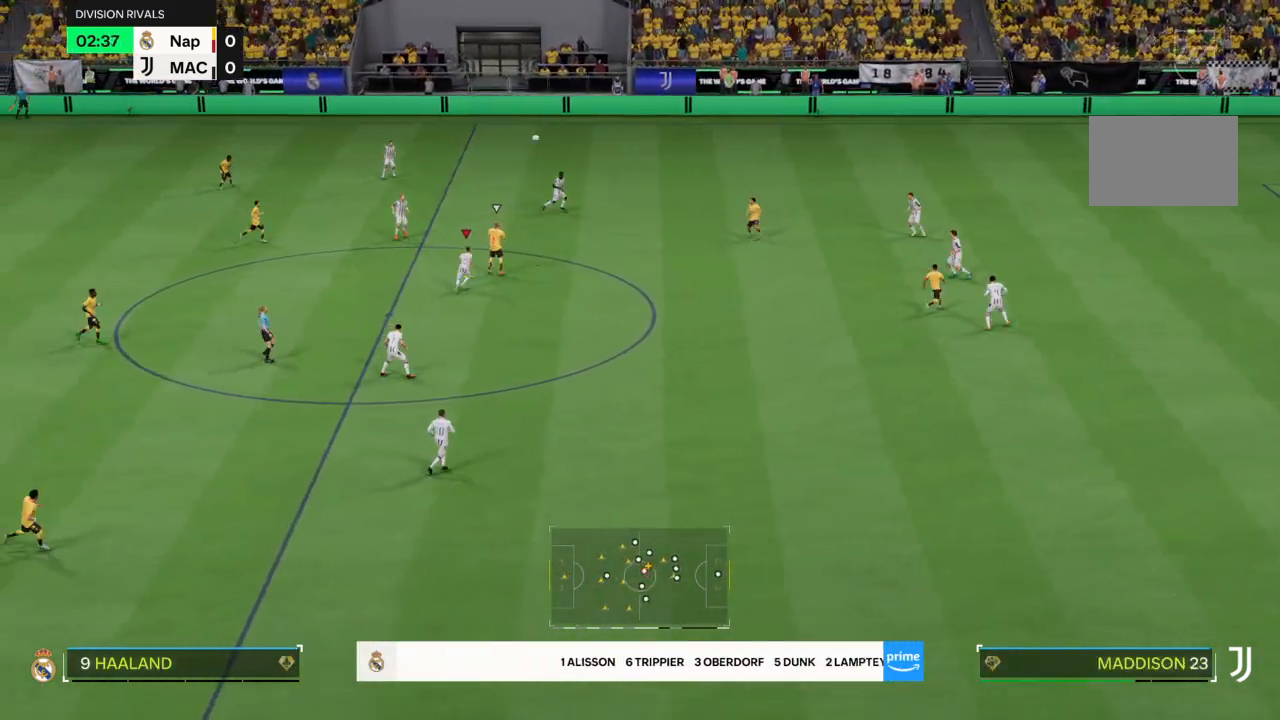
{"buttons": [], "left_stick": "up-right", "right_stick": "center", "events": []}
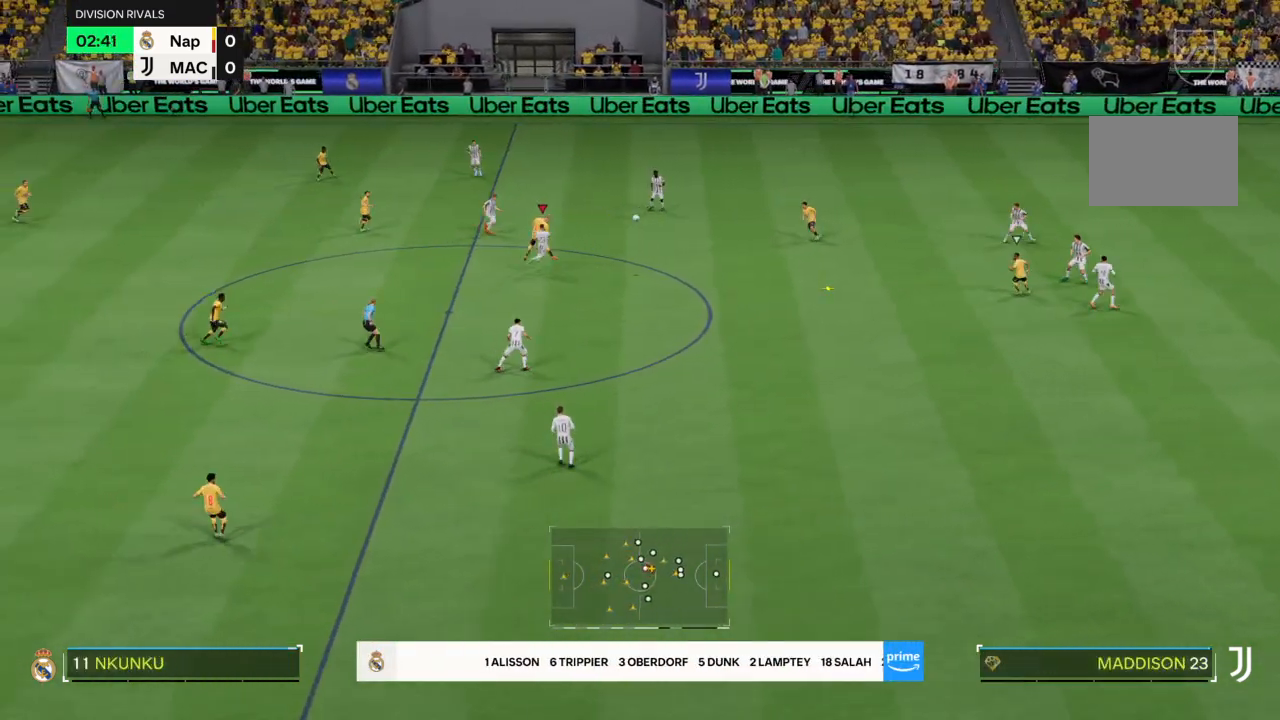
{"buttons": ["R2"], "left_stick": "down", "right_stick": "center", "events": [[233, "left_stick", "down-right"], [300, "left_stick", "down"], [333, "L1", "down"], [367, "R2", "down"], [433, "L1", "up"]]}
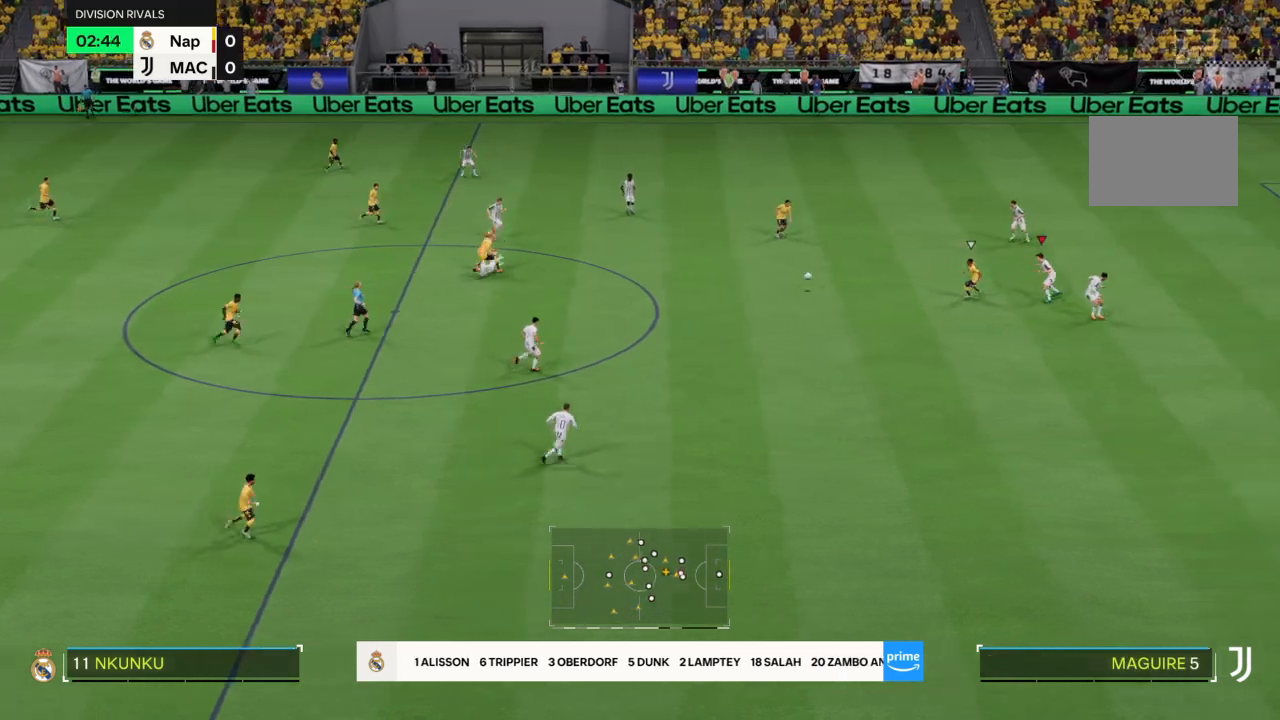
{"buttons": [], "left_stick": "down-left", "right_stick": "center"}
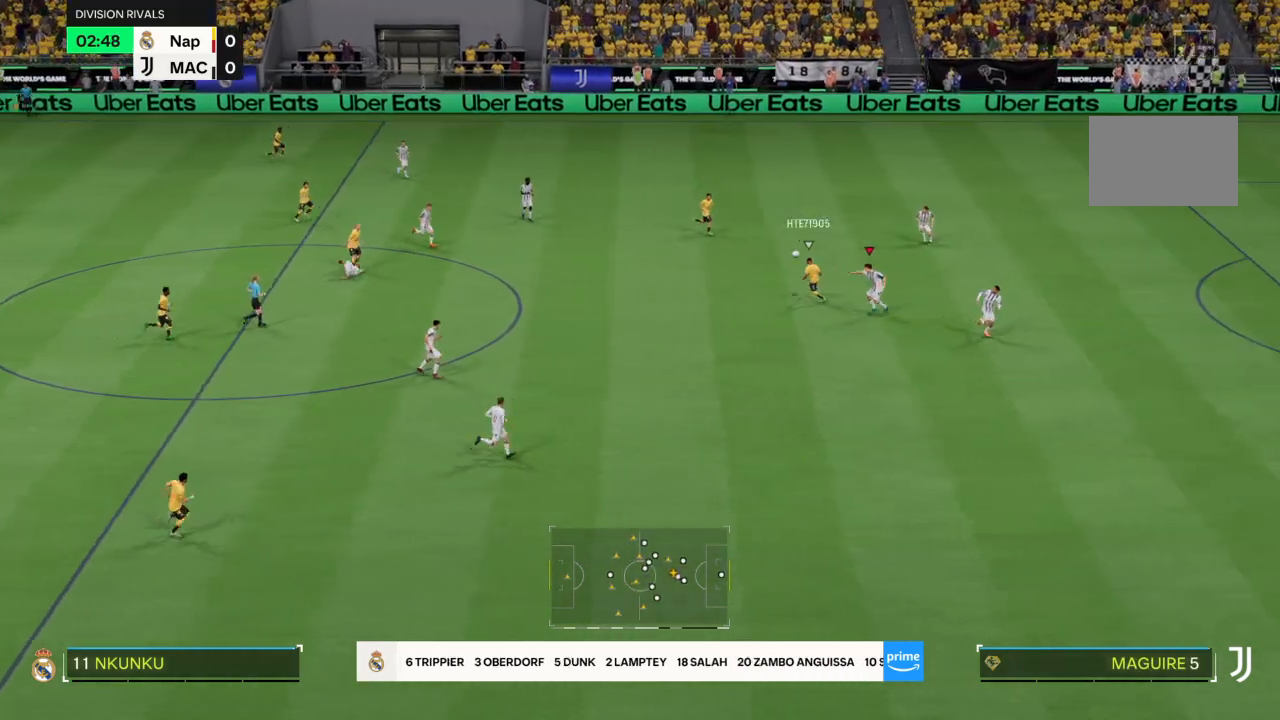
{"buttons": [], "left_stick": "up-left", "right_stick": "center", "events": [[166, "left_stick", "left"], [367, "left_stick", "up-left"]]}
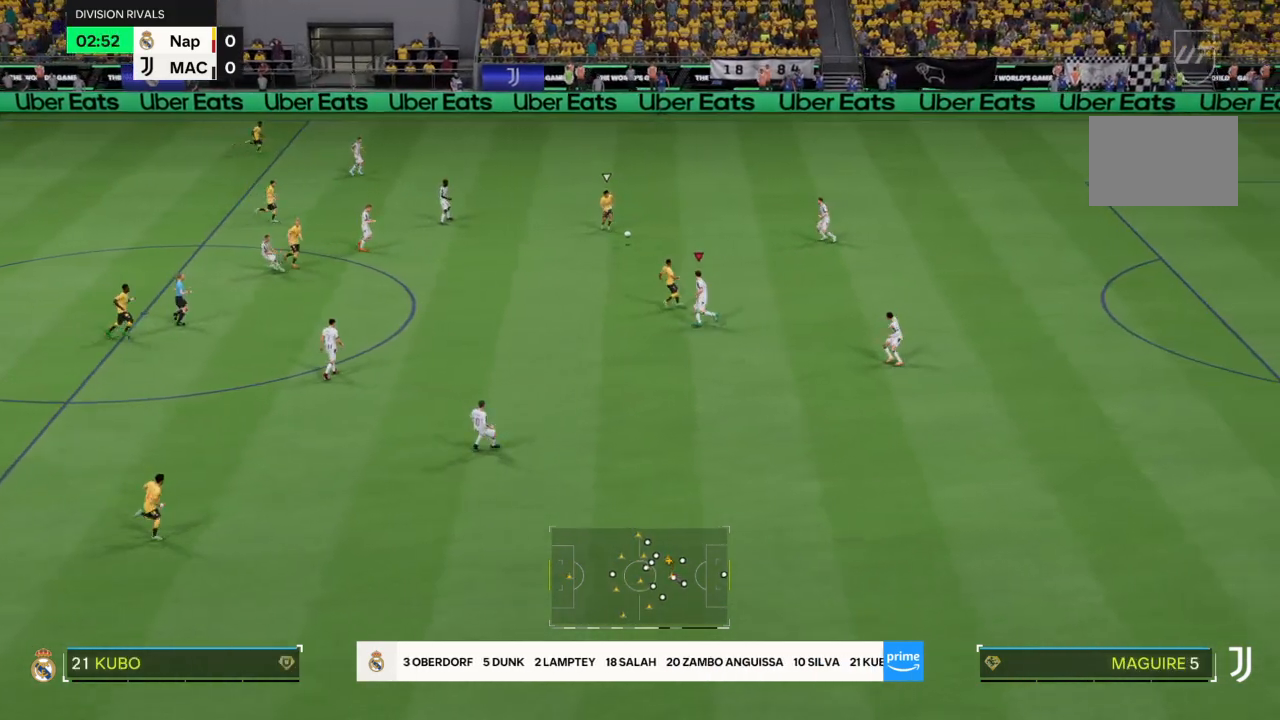
{"buttons": ["R2"], "left_stick": "up-left", "right_stick": "center", "events": [[234, "R2", "down"], [334, "L1", "down"], [467, "L1", "up"]]}